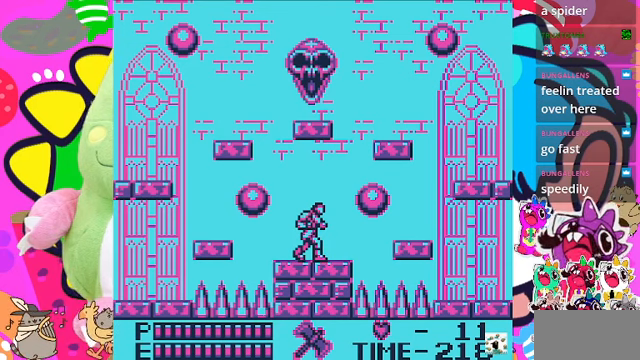
Gameplay with a controller (PlayStation layout); each line is a JSON object with the inputs held at the frame after it. "events" lists button and stick changes between this image and that frame as [ms after this image, input, new state], when the widget could be followed in between. Not read: L3.
{"buttons": ["DPAD_LEFT"], "left_stick": "center", "right_stick": "center", "events": [[66, "DPAD_RIGHT", "down"], [66, "SQUARE", "down"], [200, "SQUARE", "up"], [233, "DPAD_RIGHT", "up"], [500, "DPAD_LEFT", "down"]]}
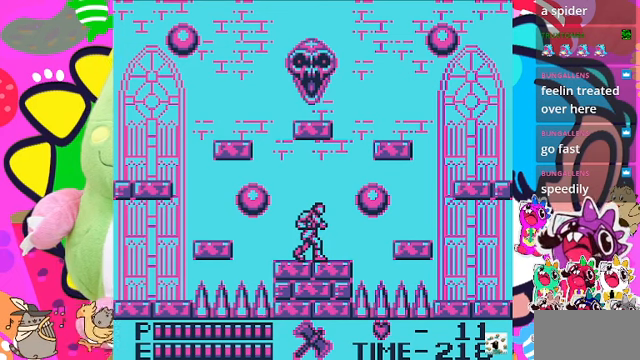
{"buttons": [], "left_stick": "center", "right_stick": "center", "events": [[133, "DPAD_LEFT", "up"], [200, "SQUARE", "down"], [300, "SQUARE", "up"]]}
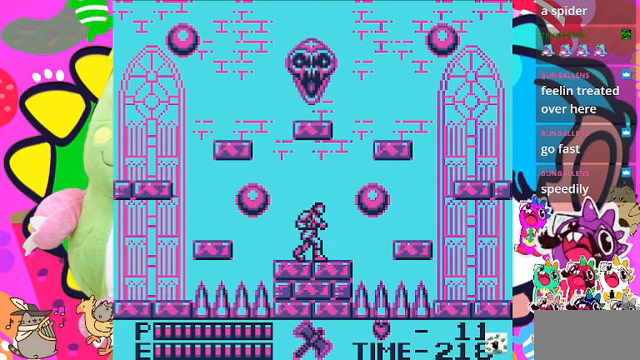
{"buttons": [], "left_stick": "center", "right_stick": "center", "events": [[66, "DPAD_RIGHT", "down"], [200, "DPAD_RIGHT", "up"]]}
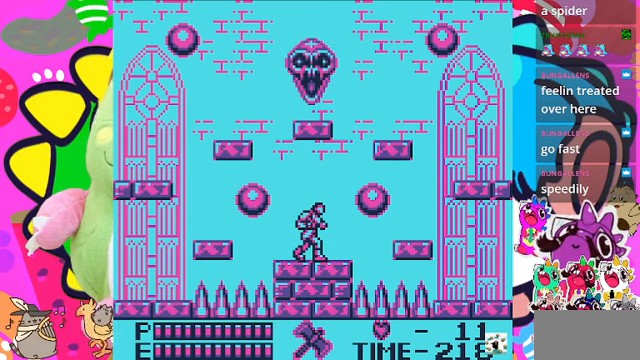
{"buttons": [], "left_stick": "center", "right_stick": "center", "events": [[333, "SQUARE", "down"], [466, "SQUARE", "up"]]}
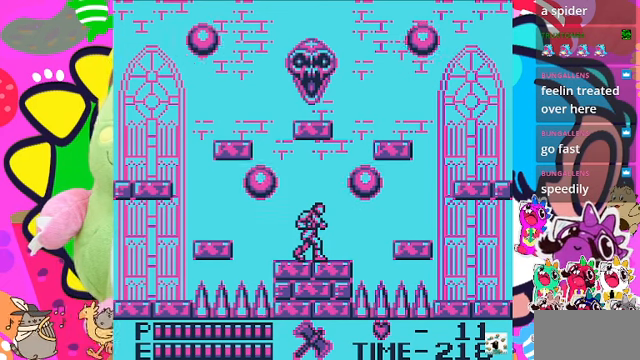
{"buttons": [], "left_stick": "center", "right_stick": "center", "events": []}
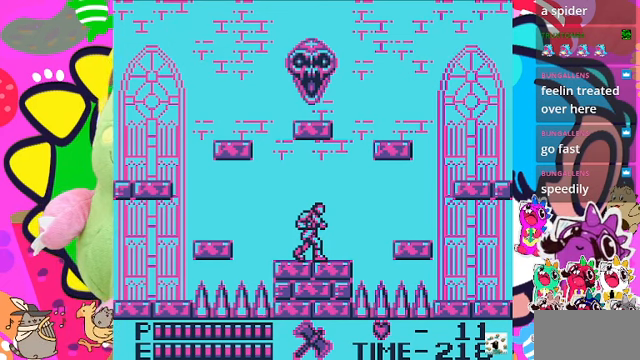
{"buttons": [], "left_stick": "center", "right_stick": "center", "events": [[166, "DPAD_RIGHT", "down"], [366, "DPAD_RIGHT", "up"]]}
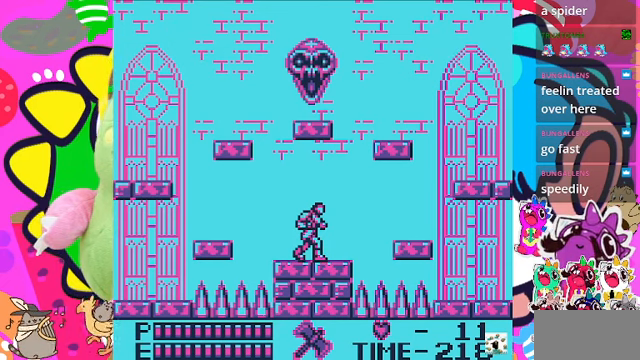
{"buttons": [], "left_stick": "center", "right_stick": "center", "events": [[66, "DPAD_RIGHT", "down"], [366, "DPAD_RIGHT", "up"]]}
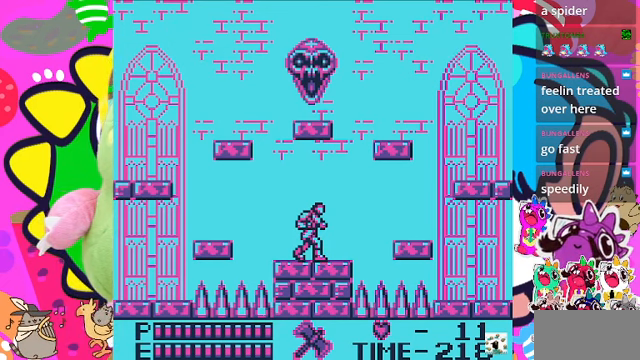
{"buttons": ["CROSS"], "left_stick": "center", "right_stick": "center", "events": [[66, "DPAD_RIGHT", "down"], [500, "CROSS", "down"], [500, "DPAD_RIGHT", "up"]]}
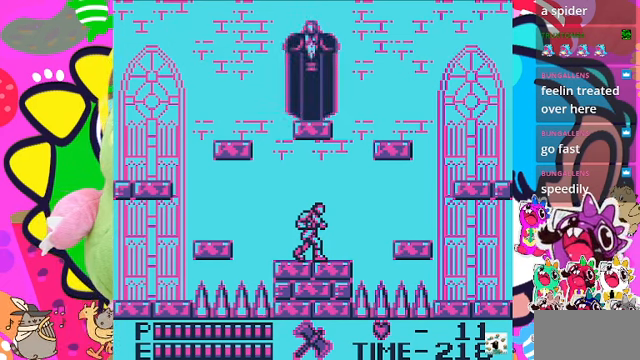
{"buttons": ["SQUARE", "DPAD_RIGHT"], "left_stick": "center", "right_stick": "center", "events": [[133, "CROSS", "up"], [200, "DPAD_RIGHT", "down"], [434, "SQUARE", "down"]]}
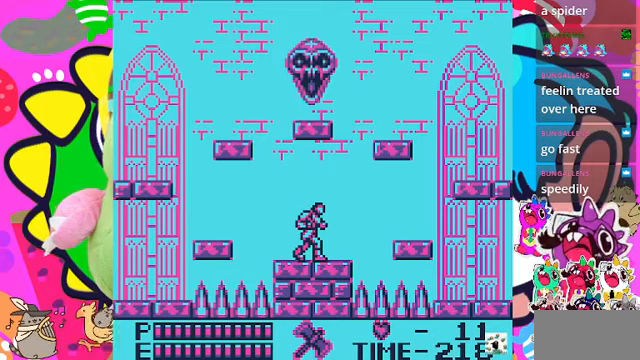
{"buttons": ["DPAD_RIGHT"], "left_stick": "center", "right_stick": "center", "events": [[34, "SQUARE", "up"], [200, "DPAD_RIGHT", "up"], [400, "DPAD_RIGHT", "down"]]}
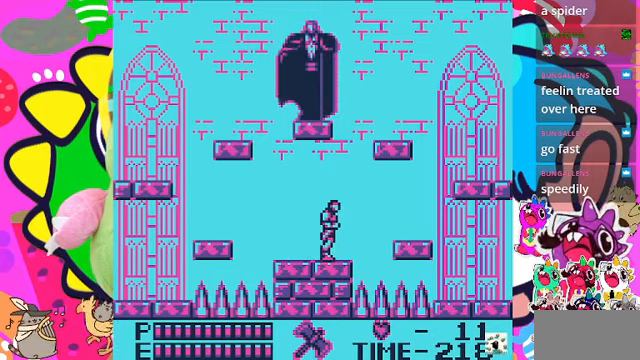
{"buttons": ["CROSS", "DPAD_RIGHT"], "left_stick": "center", "right_stick": "center", "events": [[234, "DPAD_RIGHT", "up"], [400, "DPAD_RIGHT", "down"], [500, "CROSS", "down"]]}
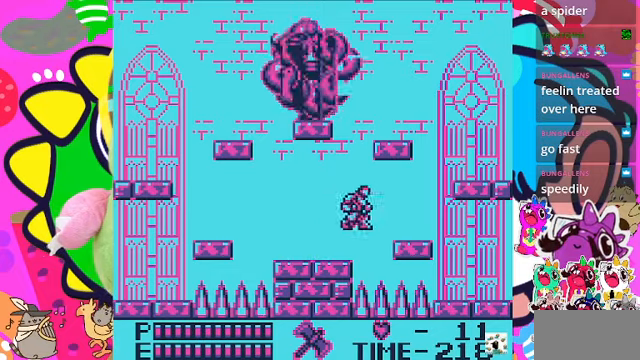
{"buttons": ["DPAD_RIGHT"], "left_stick": "center", "right_stick": "center", "events": [[167, "CROSS", "up"]]}
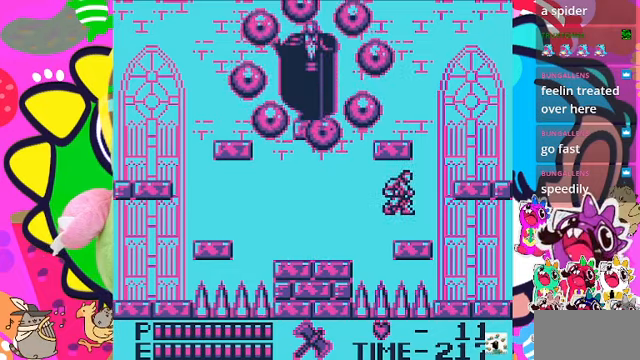
{"buttons": [], "left_stick": "center", "right_stick": "center", "events": [[167, "DPAD_LEFT", "down"], [167, "DPAD_RIGHT", "up"], [267, "DPAD_LEFT", "up"], [267, "DPAD_UP", "down"], [300, "SQUARE", "down"], [434, "SQUARE", "up"], [500, "DPAD_UP", "up"]]}
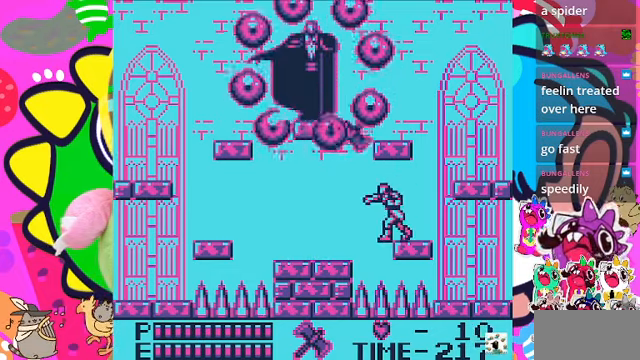
{"buttons": ["DPAD_RIGHT"], "left_stick": "center", "right_stick": "center", "events": [[300, "DPAD_RIGHT", "down"]]}
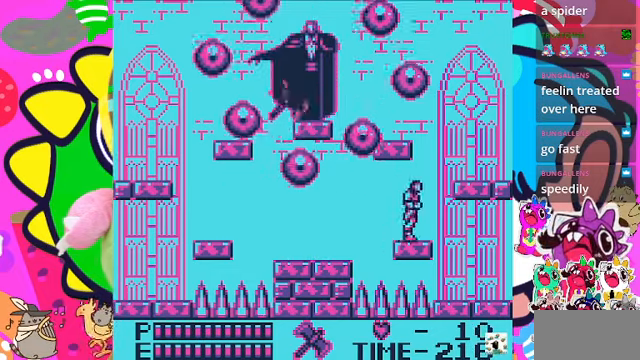
{"buttons": [], "left_stick": "center", "right_stick": "center", "events": [[200, "DPAD_RIGHT", "up"], [300, "DPAD_LEFT", "down"], [467, "DPAD_LEFT", "up"]]}
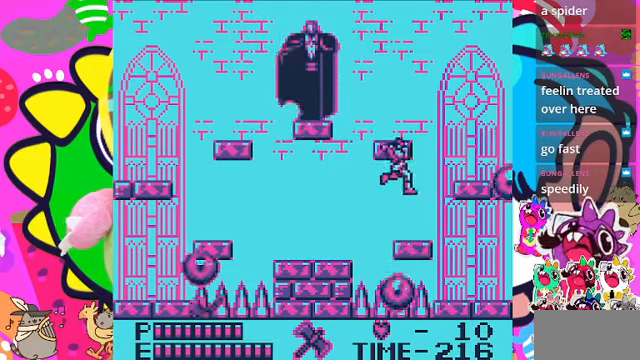
{"buttons": ["DPAD_RIGHT"], "left_stick": "center", "right_stick": "center", "events": [[267, "DPAD_RIGHT", "down"]]}
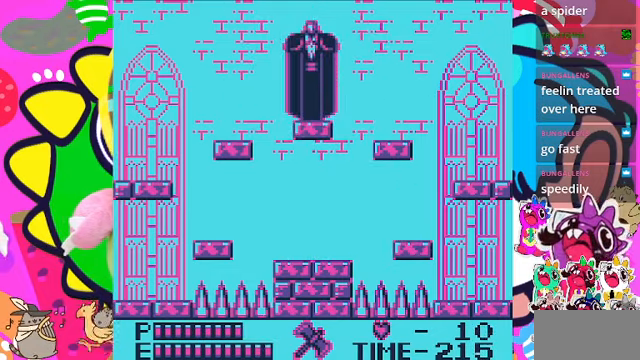
{"buttons": ["DPAD_LEFT"], "left_stick": "center", "right_stick": "center", "events": [[67, "DPAD_RIGHT", "up"], [167, "DPAD_LEFT", "down"], [300, "CROSS", "down"], [434, "CROSS", "up"]]}
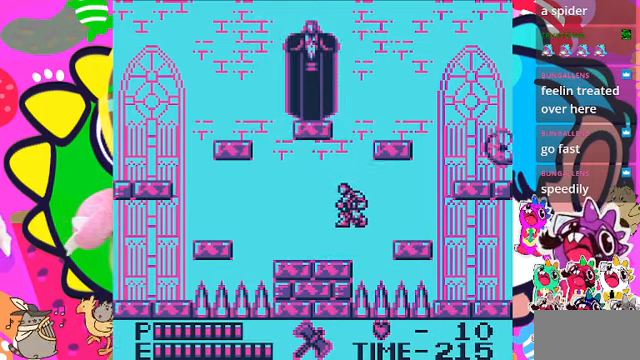
{"buttons": ["DPAD_UP"], "left_stick": "center", "right_stick": "center", "events": [[34, "DPAD_LEFT", "up"], [467, "DPAD_UP", "down"]]}
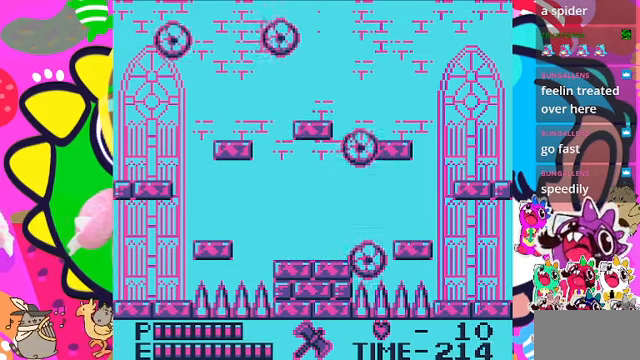
{"buttons": [], "left_stick": "center", "right_stick": "center", "events": [[67, "CROSS", "down"], [200, "SQUARE", "down"], [334, "CROSS", "up"], [400, "SQUARE", "up"], [467, "DPAD_UP", "up"]]}
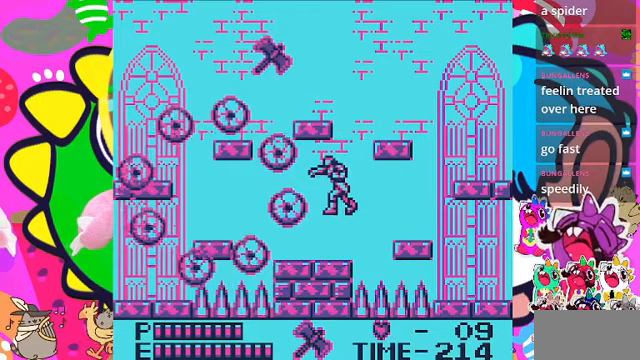
{"buttons": [], "left_stick": "center", "right_stick": "center", "events": []}
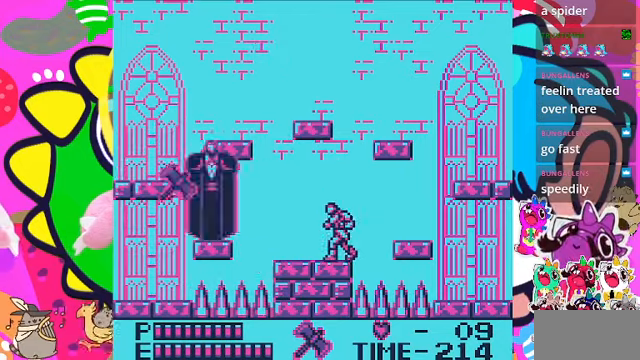
{"buttons": ["CROSS"], "left_stick": "center", "right_stick": "center", "events": [[67, "DPAD_LEFT", "down"], [300, "DPAD_LEFT", "up"], [367, "CROSS", "down"]]}
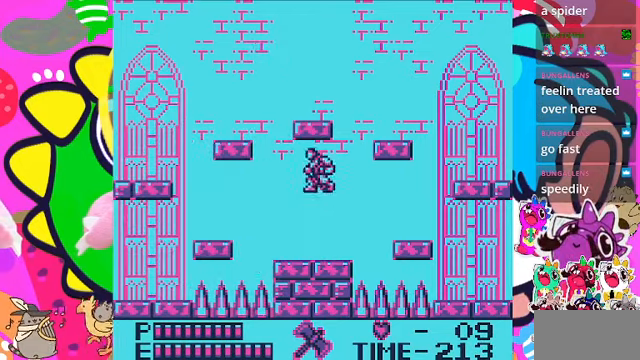
{"buttons": [], "left_stick": "center", "right_stick": "center", "events": [[100, "CROSS", "up"], [100, "SQUARE", "down"], [267, "SQUARE", "up"]]}
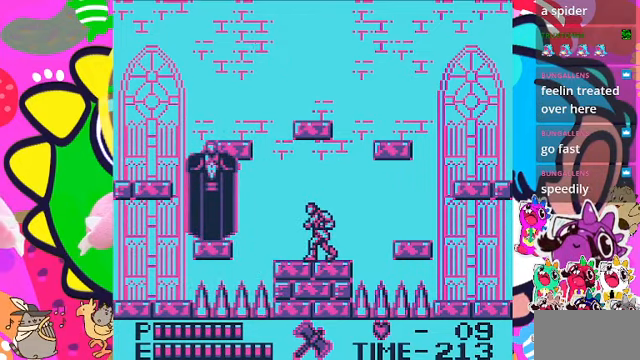
{"buttons": ["CROSS", "SQUARE"], "left_stick": "center", "right_stick": "center", "events": [[67, "DPAD_LEFT", "down"], [333, "DPAD_LEFT", "up"], [367, "CROSS", "down"], [433, "SQUARE", "down"]]}
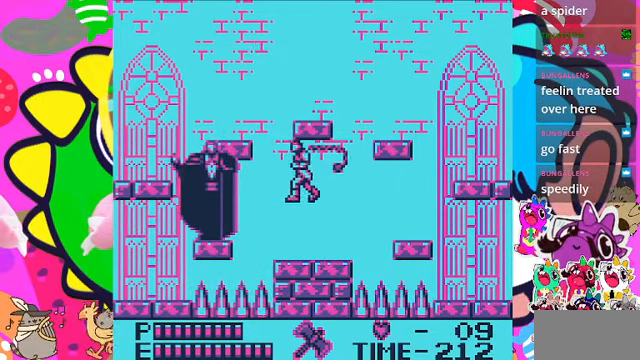
{"buttons": [], "left_stick": "center", "right_stick": "center", "events": [[33, "CROSS", "up"], [133, "SQUARE", "up"]]}
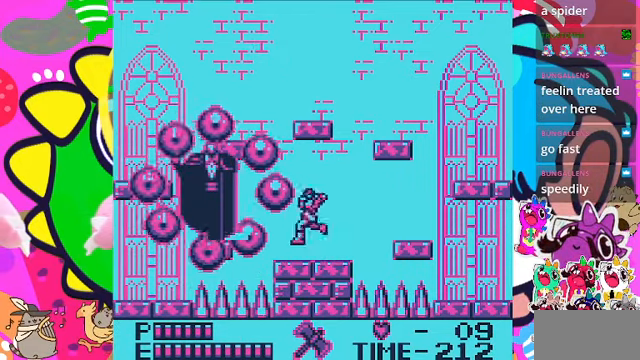
{"buttons": ["DPAD_RIGHT"], "left_stick": "center", "right_stick": "center", "events": [[200, "CROSS", "down"], [200, "SQUARE", "down"], [333, "CROSS", "up"], [367, "SQUARE", "up"], [433, "DPAD_RIGHT", "down"]]}
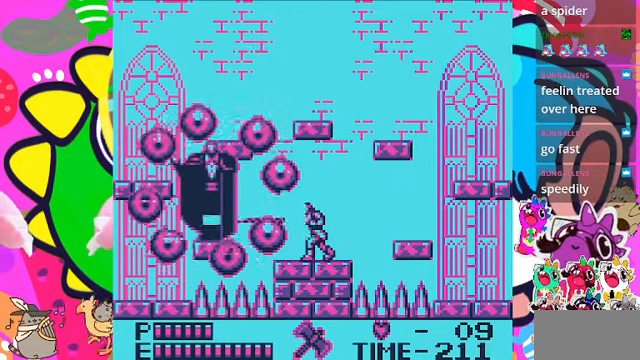
{"buttons": ["CROSS", "DPAD_RIGHT"], "left_stick": "center", "right_stick": "center", "events": [[433, "CROSS", "down"]]}
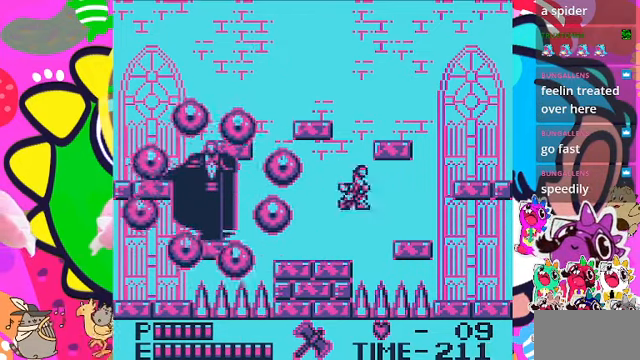
{"buttons": ["DPAD_RIGHT"], "left_stick": "center", "right_stick": "center", "events": [[400, "CROSS", "up"]]}
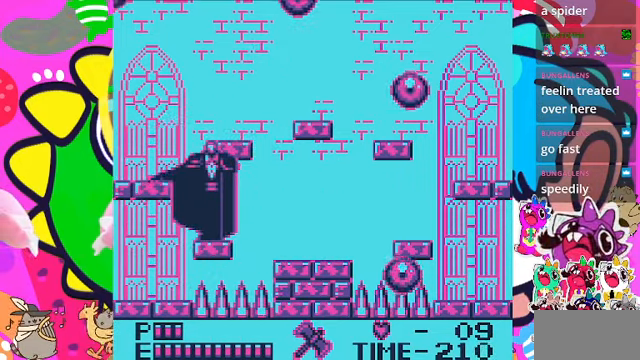
{"buttons": ["DPAD_LEFT"], "left_stick": "center", "right_stick": "center", "events": [[200, "DPAD_RIGHT", "up"], [233, "L2", "down"], [300, "DPAD_LEFT", "down"], [300, "L2", "up"]]}
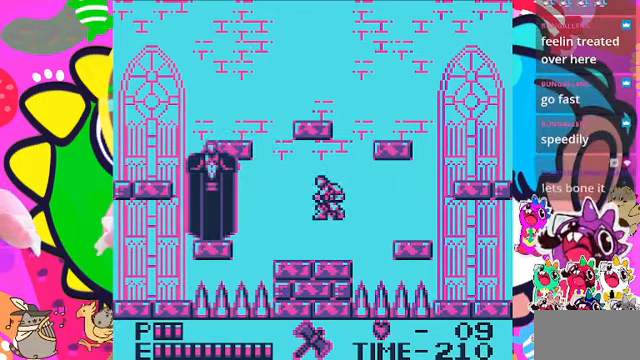
{"buttons": ["SQUARE"], "left_stick": "center", "right_stick": "center", "events": [[33, "CROSS", "down"], [33, "SQUARE", "down"], [133, "CROSS", "up"], [233, "SQUARE", "up"], [300, "DPAD_LEFT", "up"], [500, "SQUARE", "down"]]}
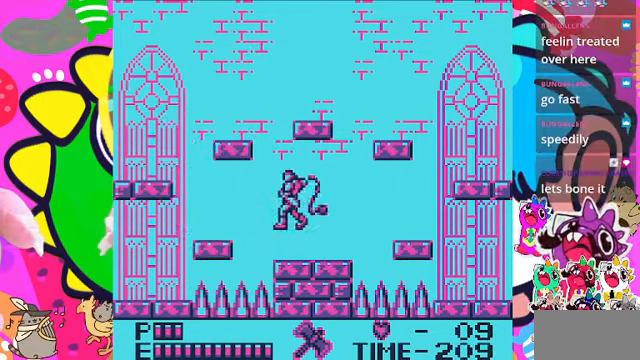
{"buttons": ["DPAD_RIGHT"], "left_stick": "center", "right_stick": "center", "events": [[133, "SQUARE", "up"], [500, "DPAD_RIGHT", "down"]]}